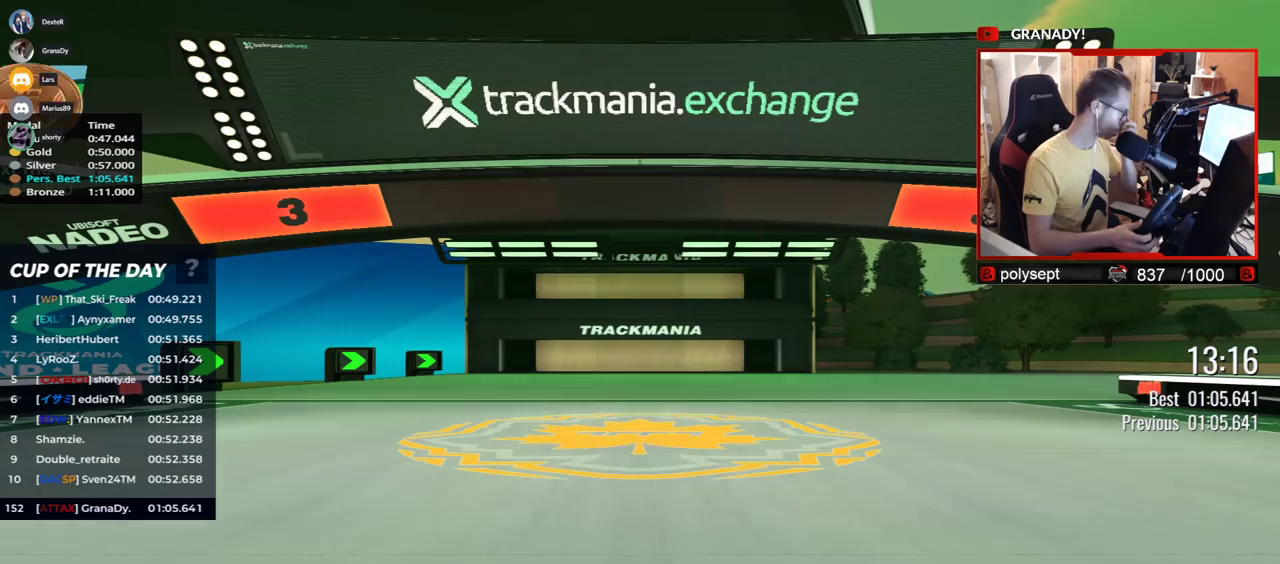
Gameplay with keyboard; each line is a JSON object with the keys held at the frame after it. "events" lists presses ("down") and releases ("up") of "down", "left", "right" and "up" between this image and that frame as [ms after this image, input, new state], when the widget could be followed in between. No other keys are recorded. Mouse input is not recorded.
{"keys": [], "events": []}
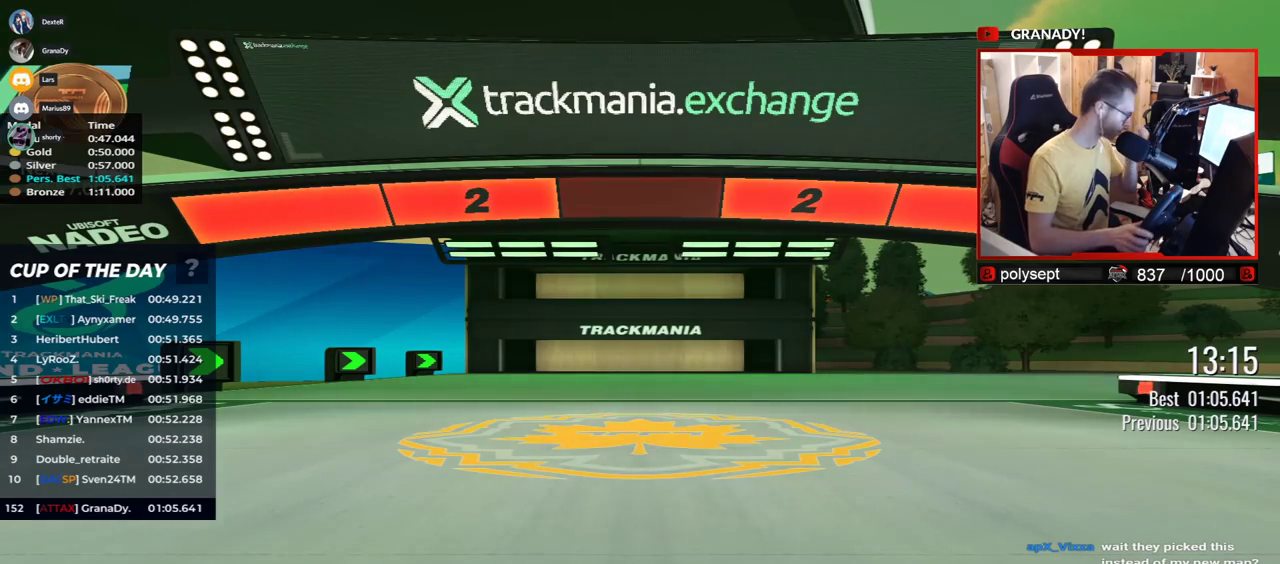
{"keys": [], "events": []}
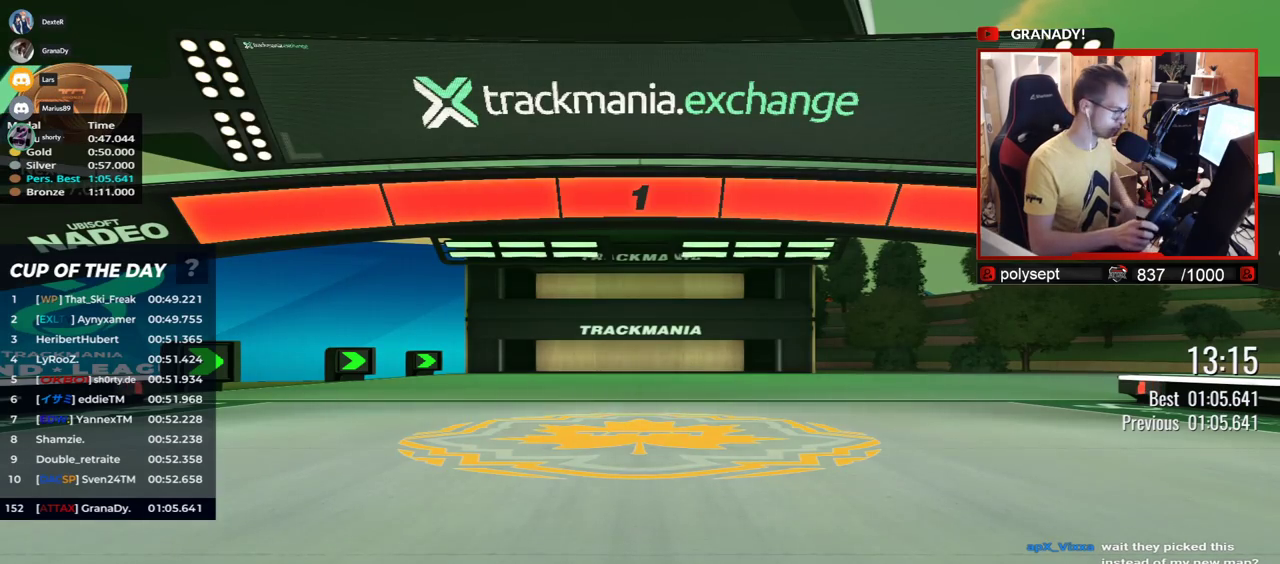
{"keys": ["right", "up"], "events": [[417, "right", "down"], [417, "up", "down"]]}
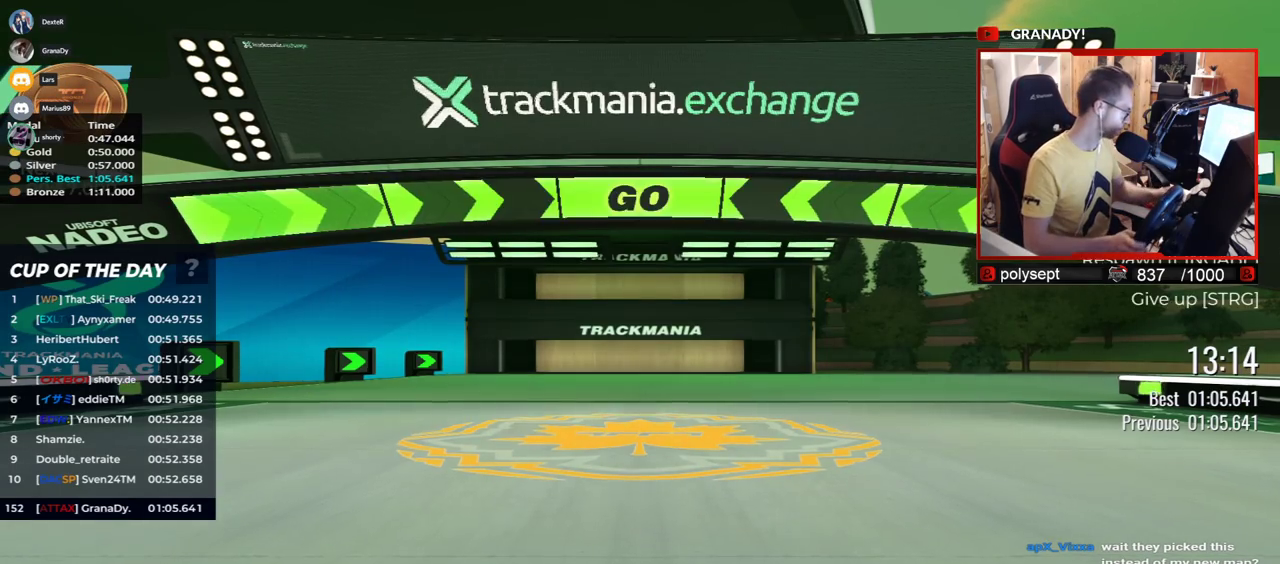
{"keys": ["right", "up"], "events": []}
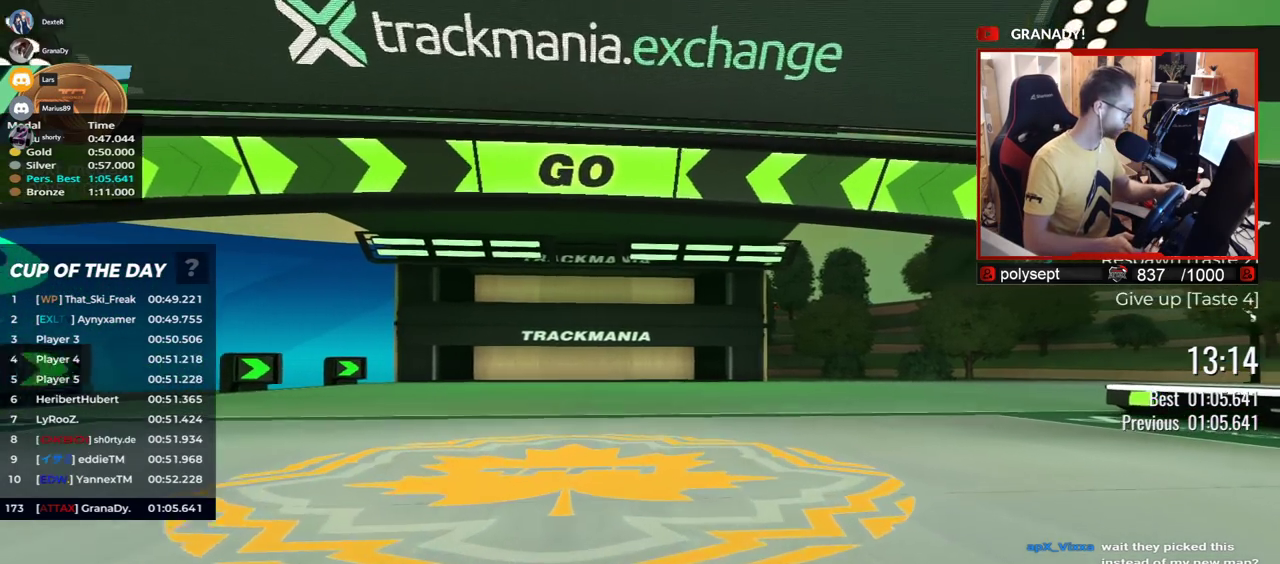
{"keys": ["right", "up"]}
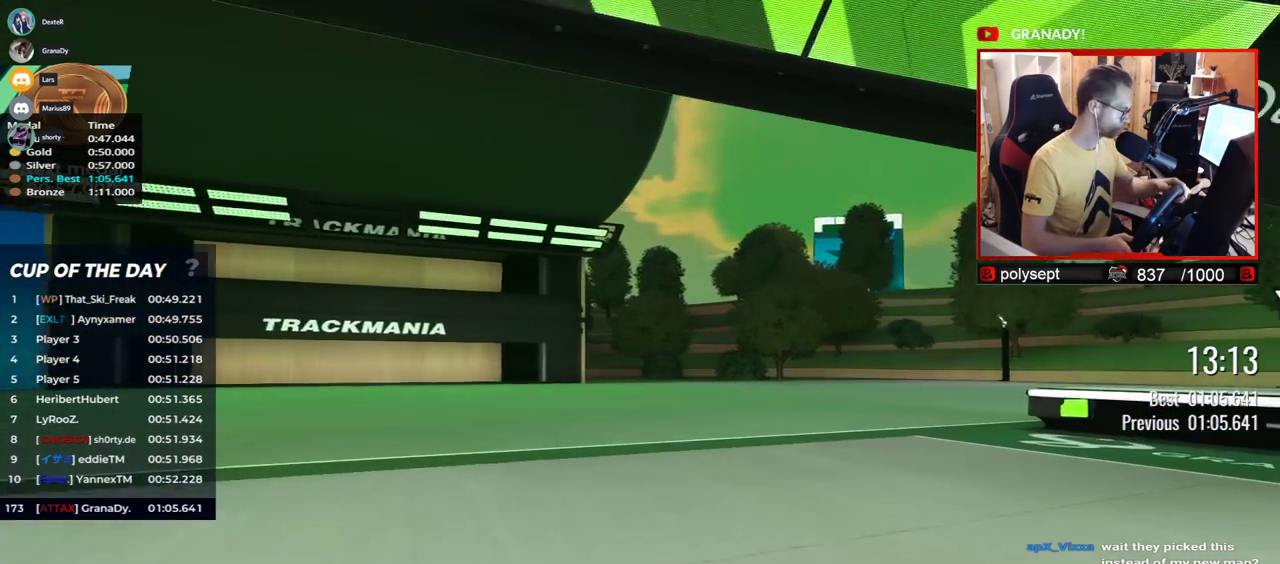
{"keys": ["right", "up"], "events": []}
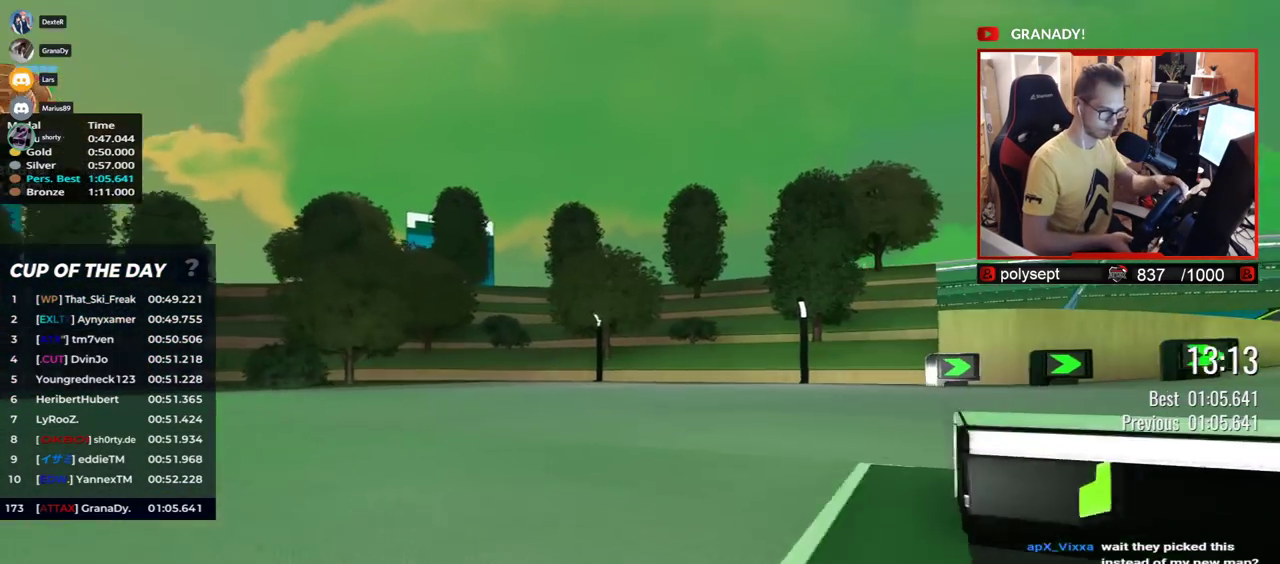
{"keys": ["right", "up"], "events": []}
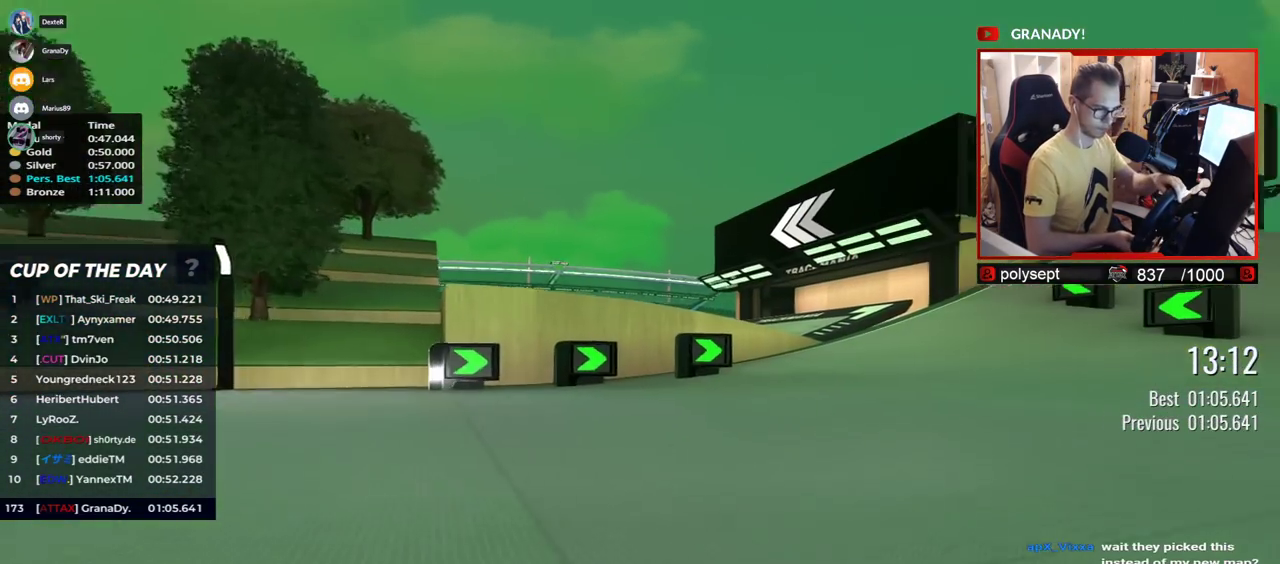
{"keys": ["left", "up"], "events": [[333, "right", "up"], [383, "left", "down"]]}
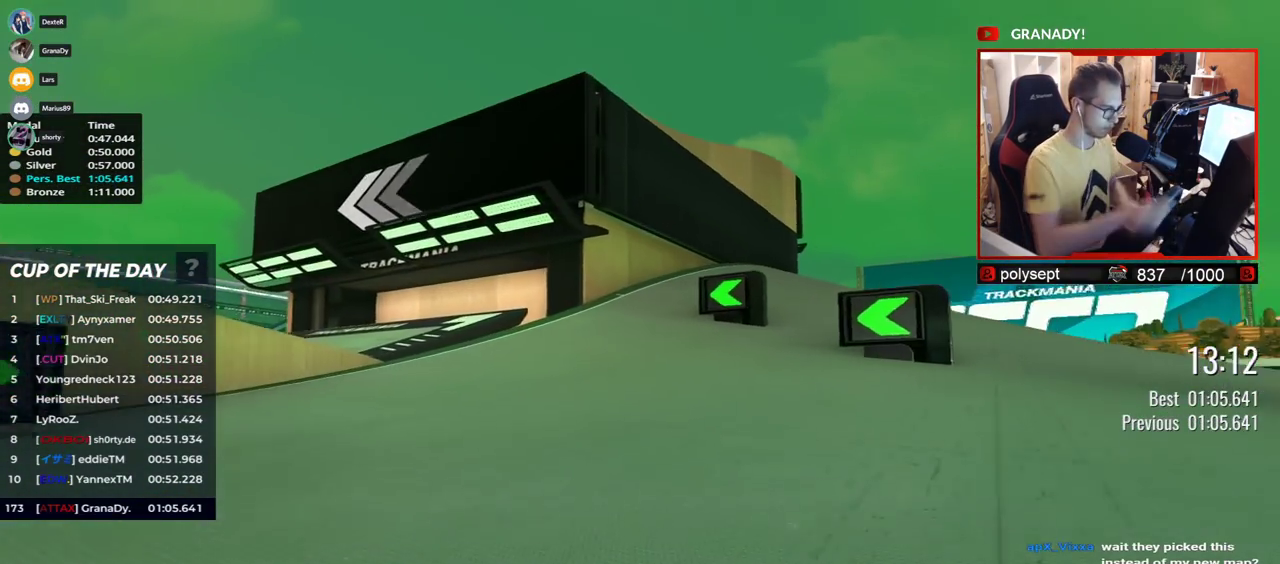
{"keys": ["left", "up"], "events": []}
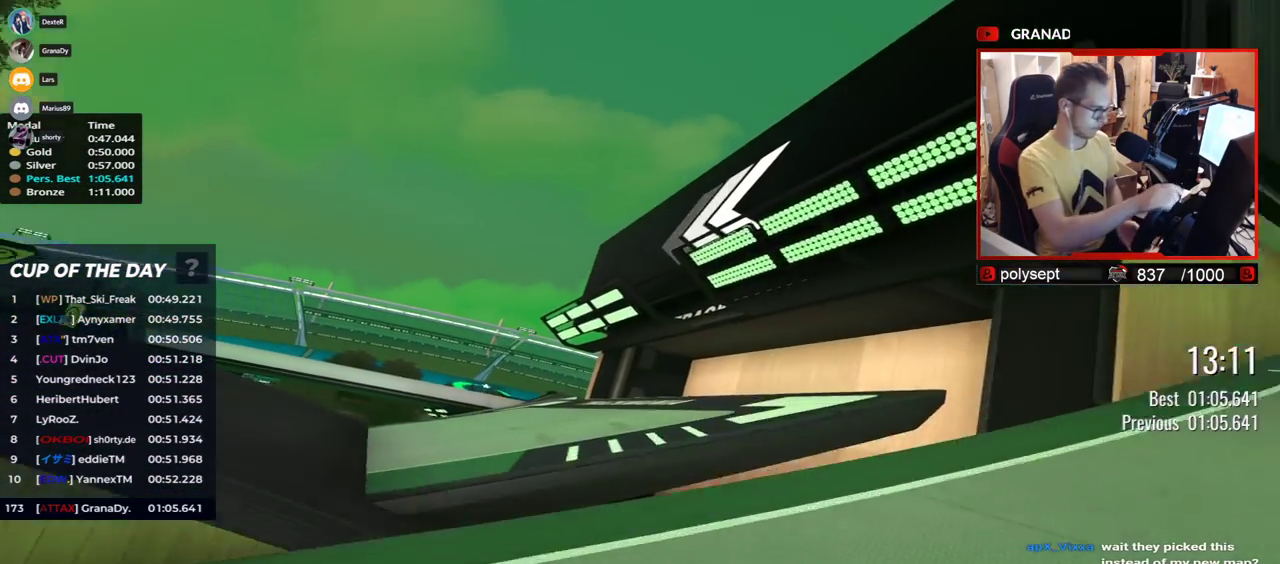
{"keys": ["left", "up"], "events": [[67, "left", "up"], [133, "down", "down"], [233, "down", "up"], [250, "left", "down"]]}
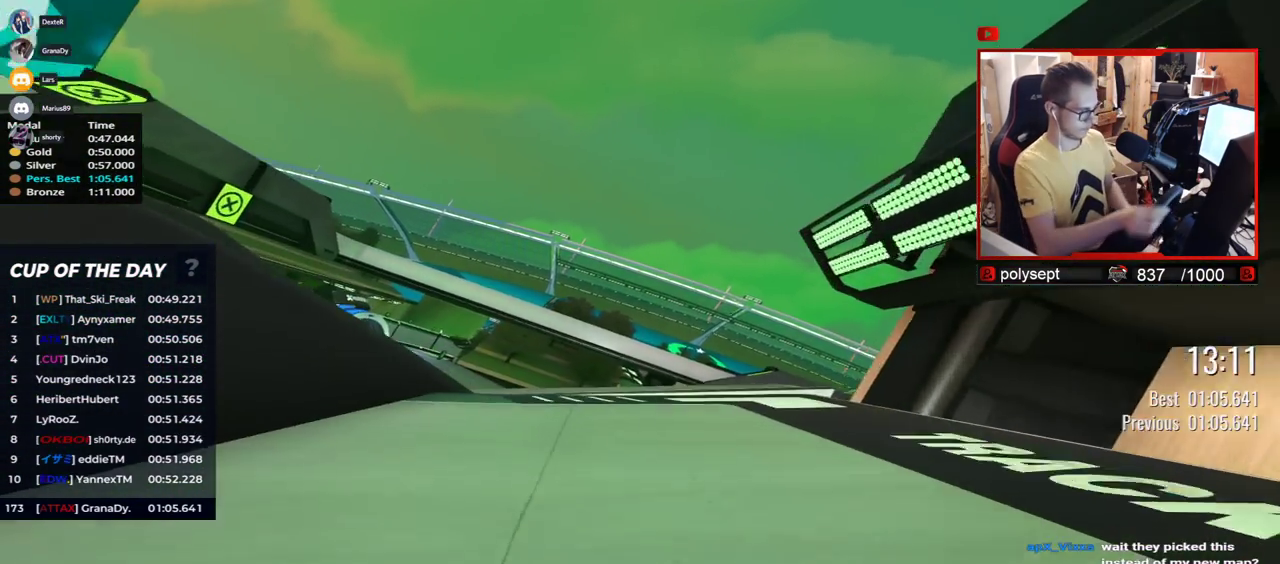
{"keys": ["up"], "events": [[317, "left", "up"]]}
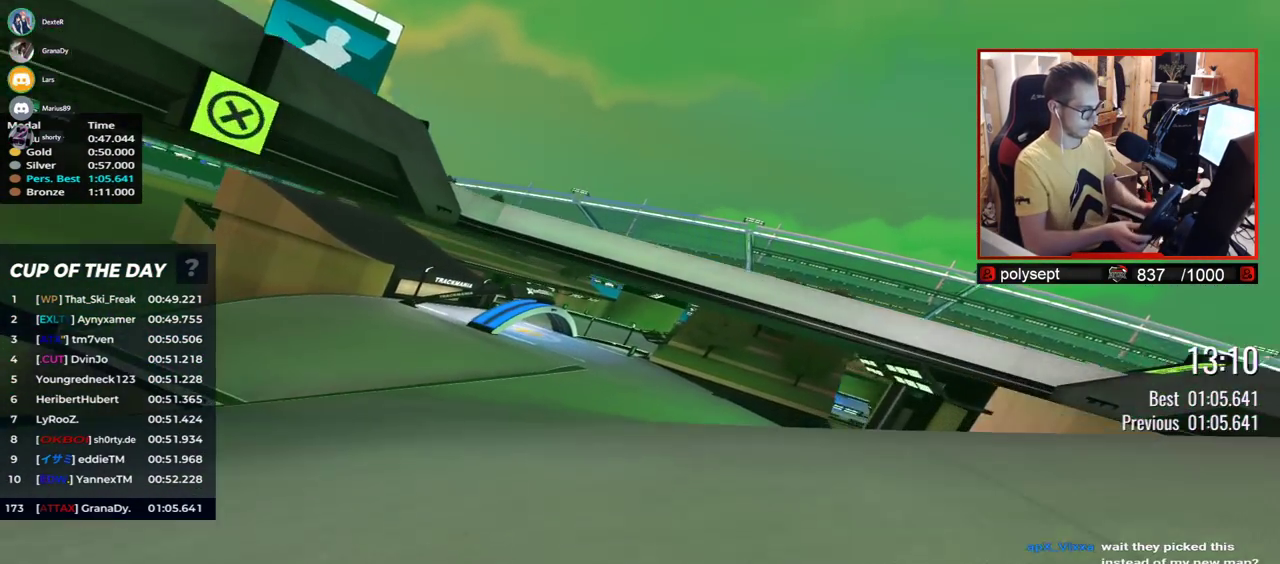
{"keys": ["left", "up"], "events": [[17, "down", "down"], [100, "down", "up"], [400, "left", "down"]]}
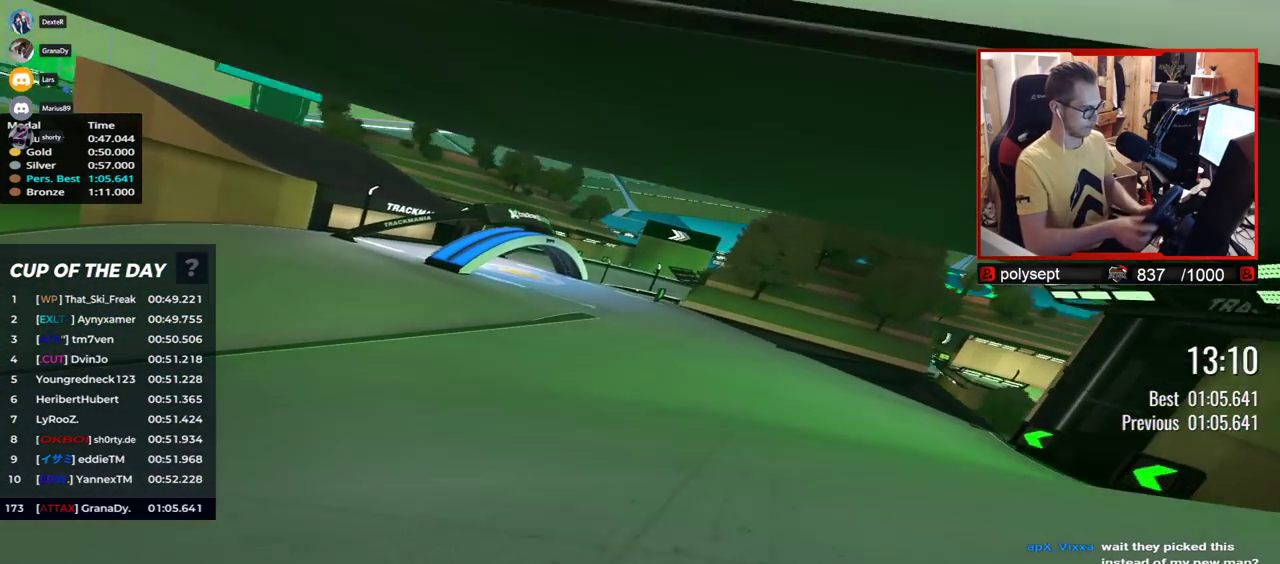
{"keys": ["left", "up"], "events": []}
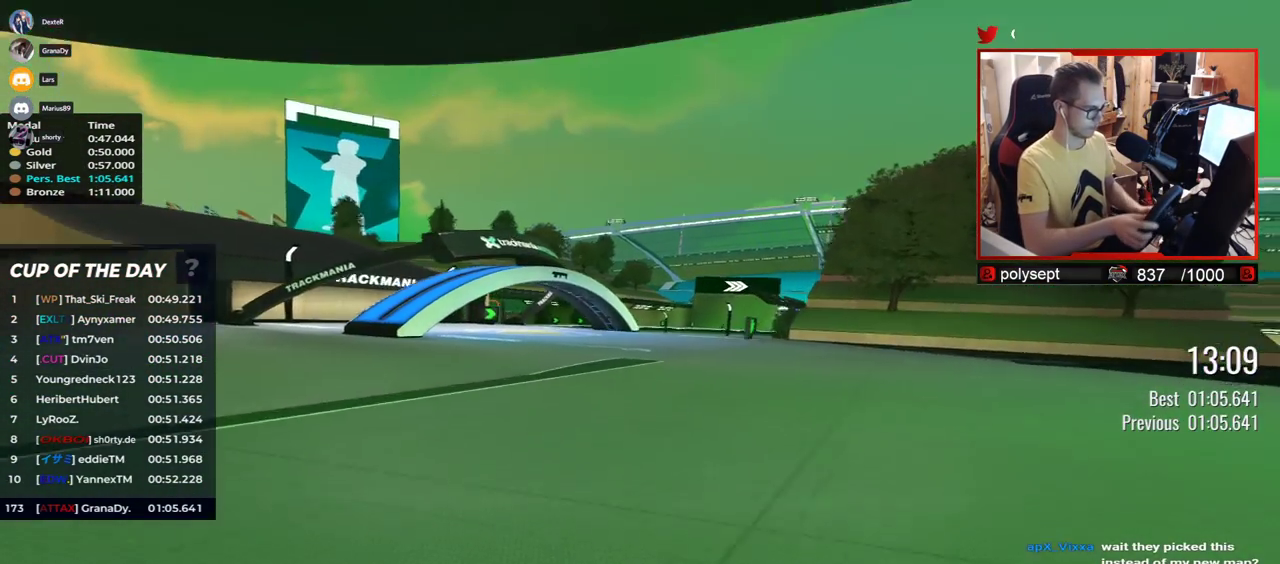
{"keys": ["left", "up"], "events": [[217, "left", "up"], [383, "left", "down"]]}
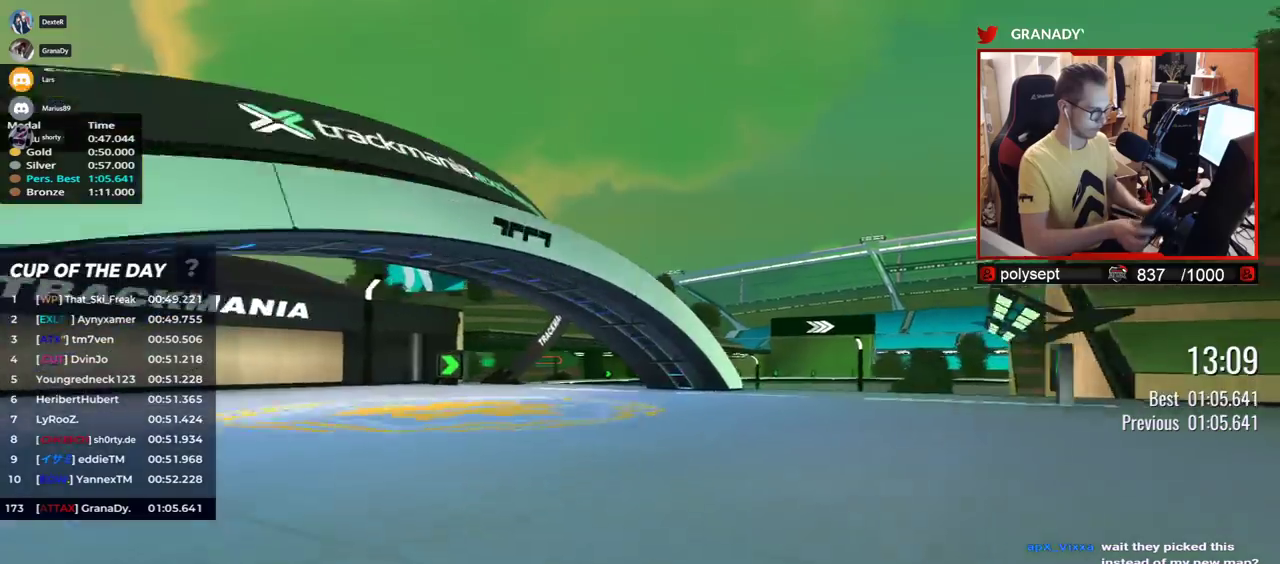
{"keys": ["right", "up"], "events": [[267, "left", "up"], [317, "right", "down"]]}
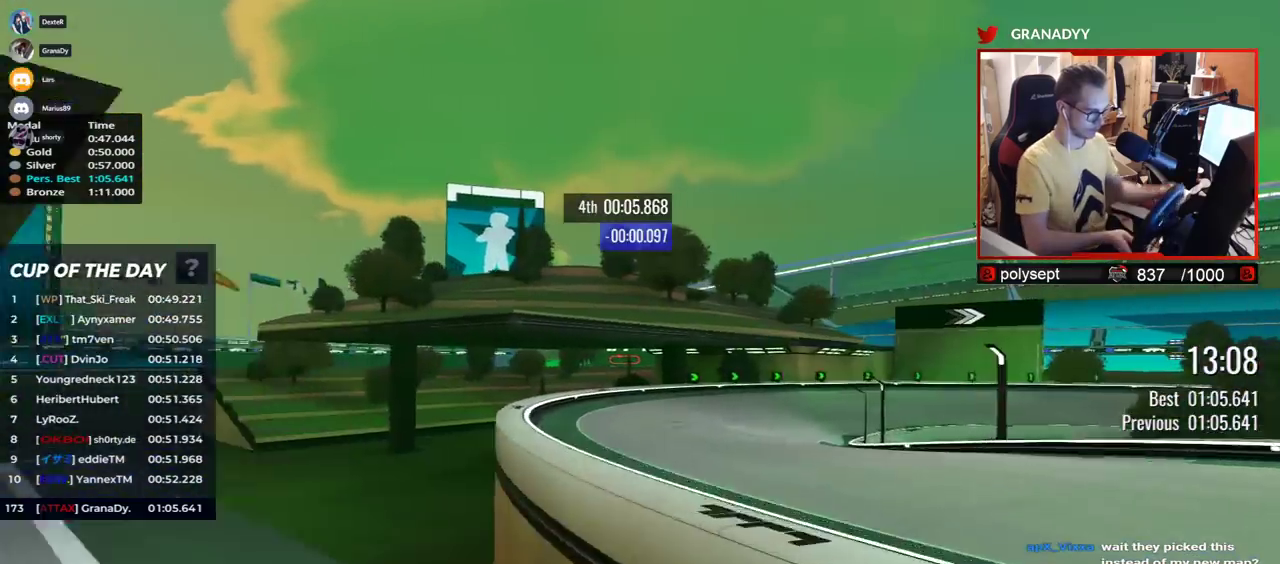
{"keys": ["right", "up"], "events": [[250, "down", "down"], [367, "down", "up"]]}
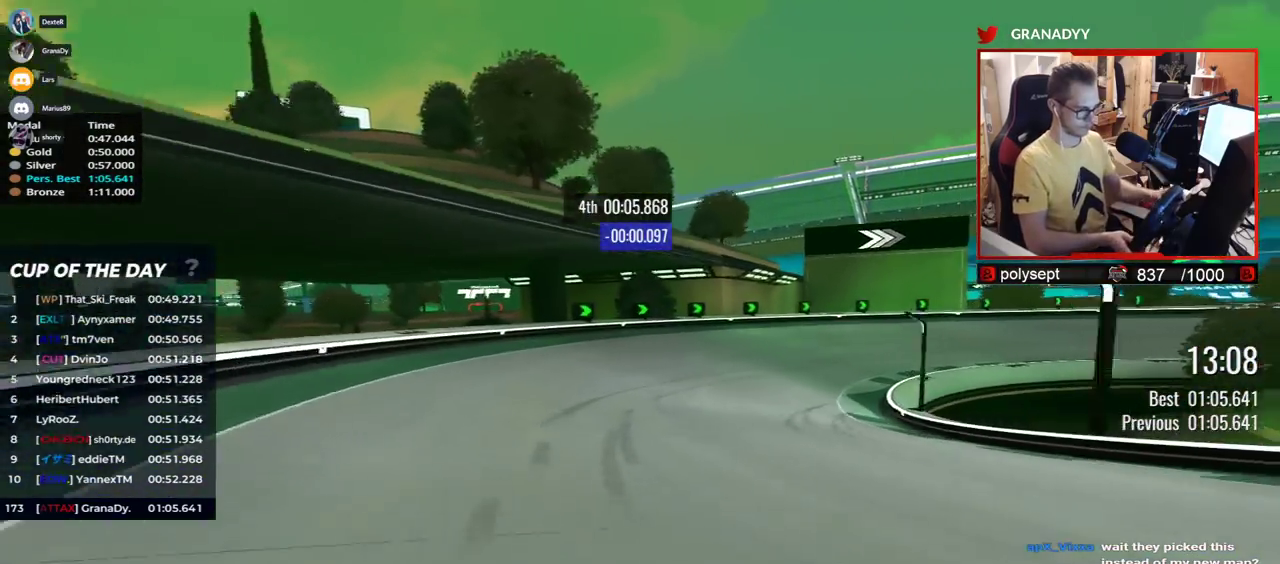
{"keys": ["right", "up"], "events": []}
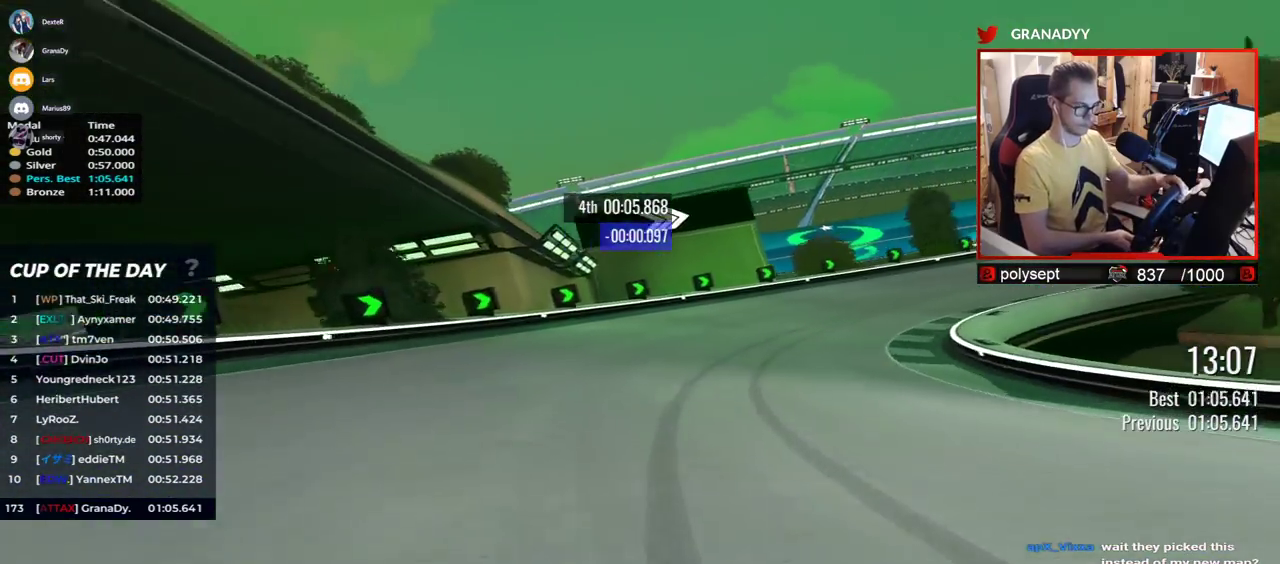
{"keys": ["right", "up"], "events": []}
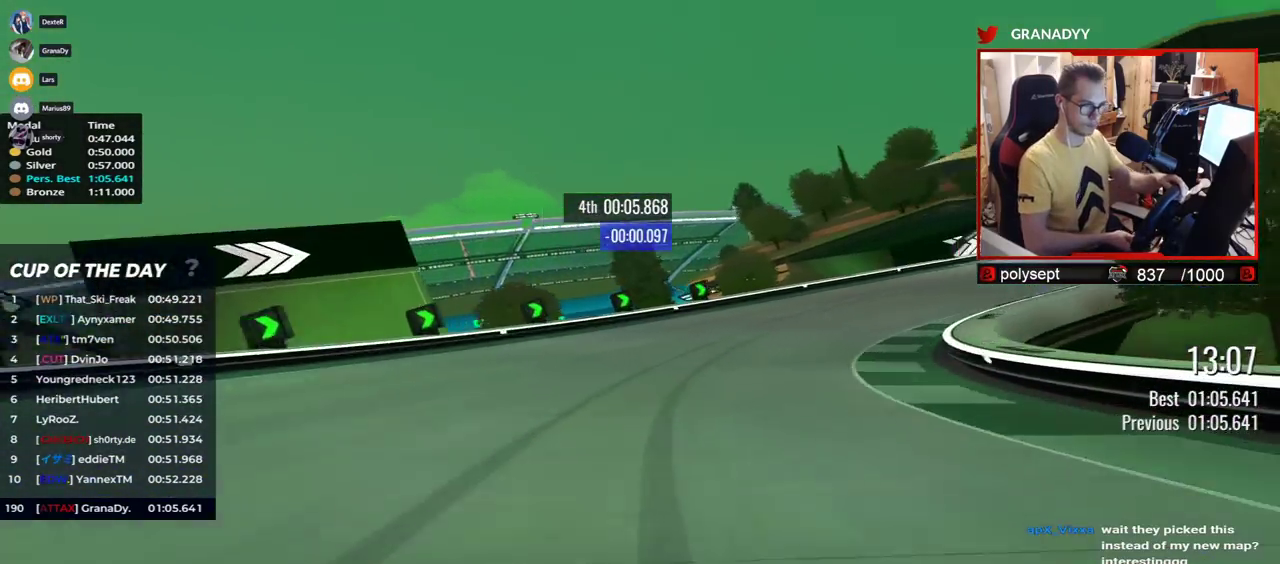
{"keys": ["right", "up"], "events": []}
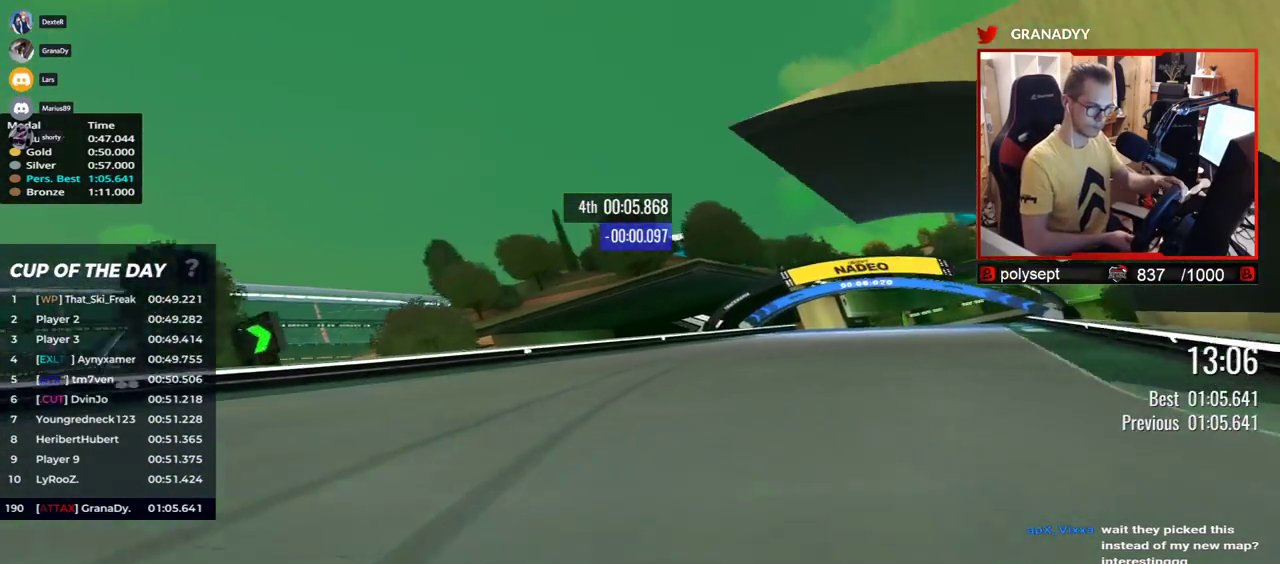
{"keys": ["right", "up"], "events": []}
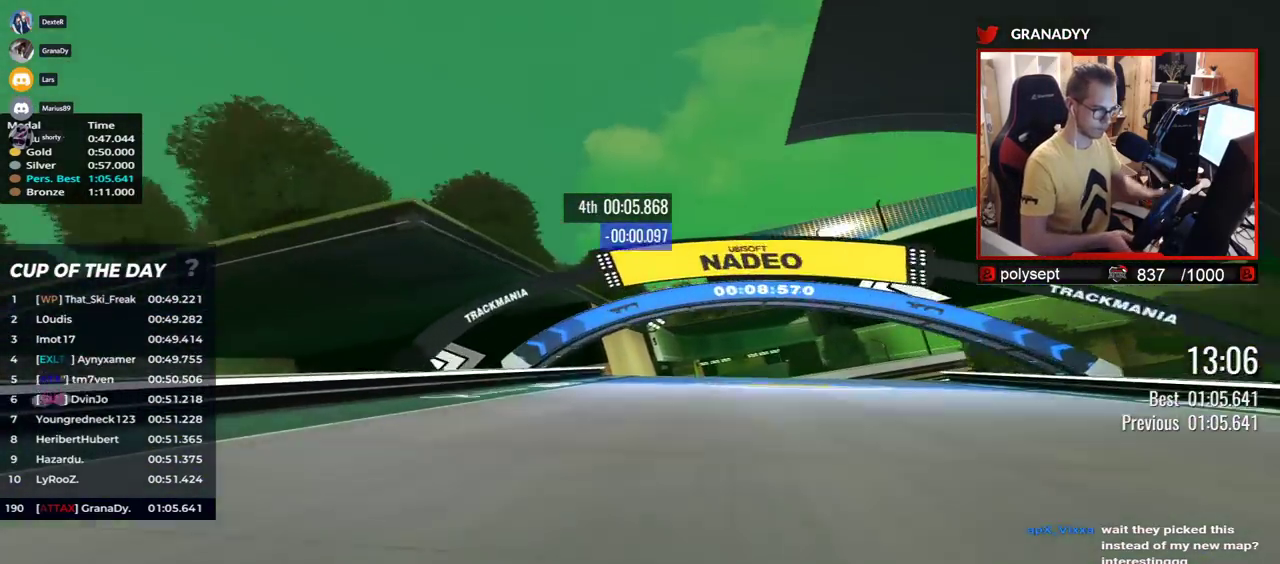
{"keys": ["right", "up"], "events": [[17, "right", "up"], [150, "left", "down"], [267, "left", "up"], [400, "right", "down"]]}
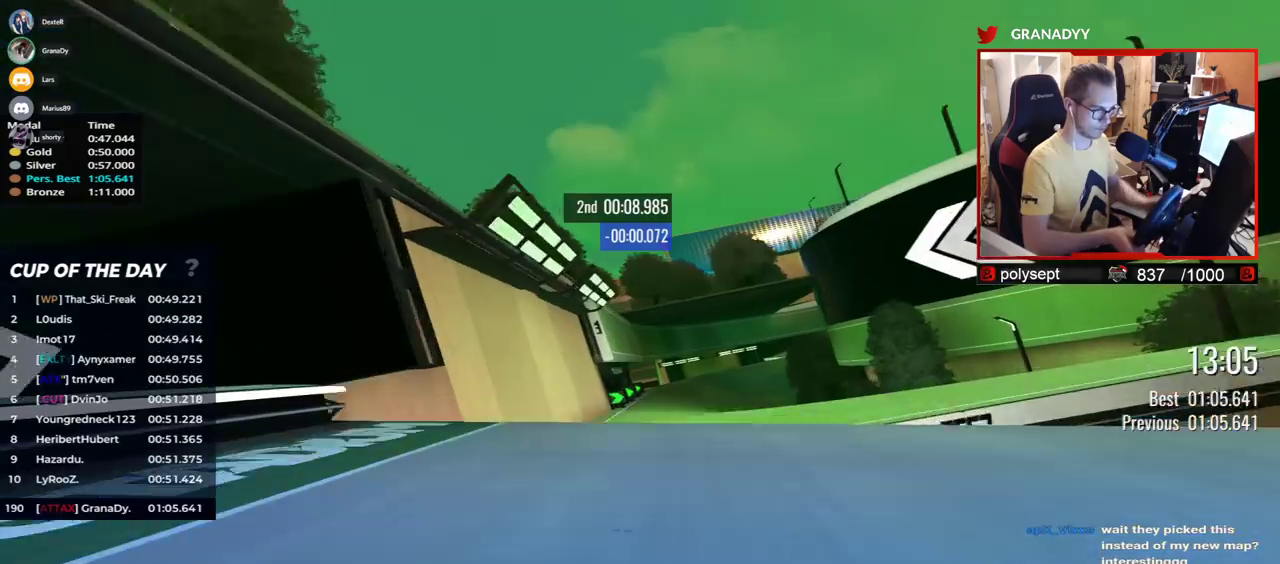
{"keys": ["right", "up"], "events": [[250, "down", "down"], [333, "down", "up"]]}
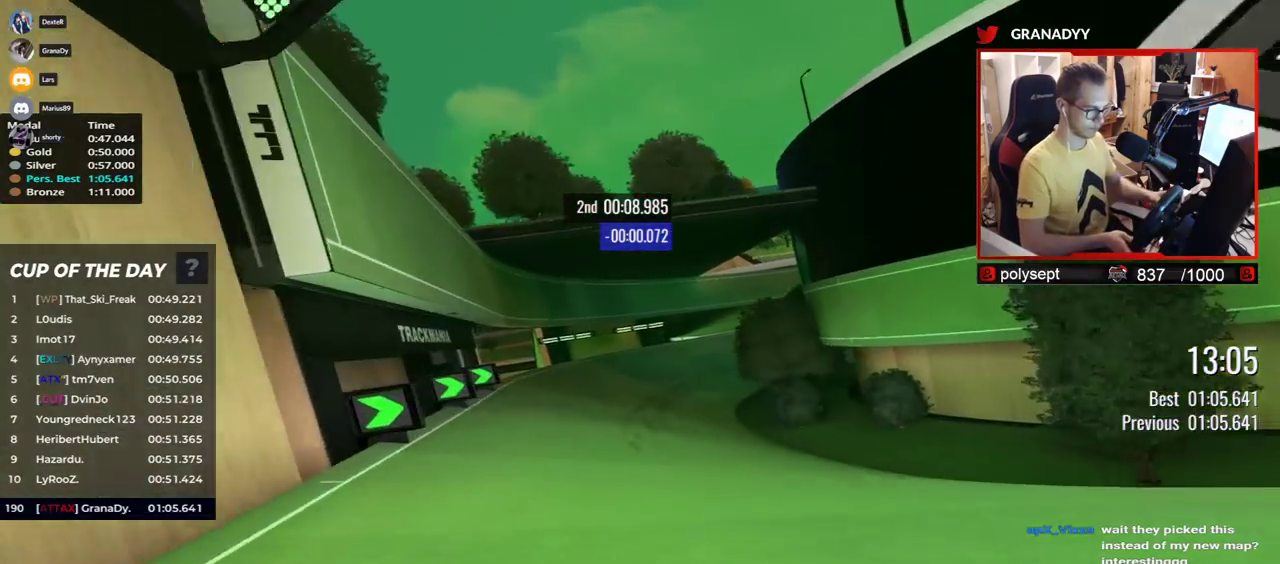
{"keys": ["right", "up"], "events": [[100, "right", "up"], [200, "right", "down"]]}
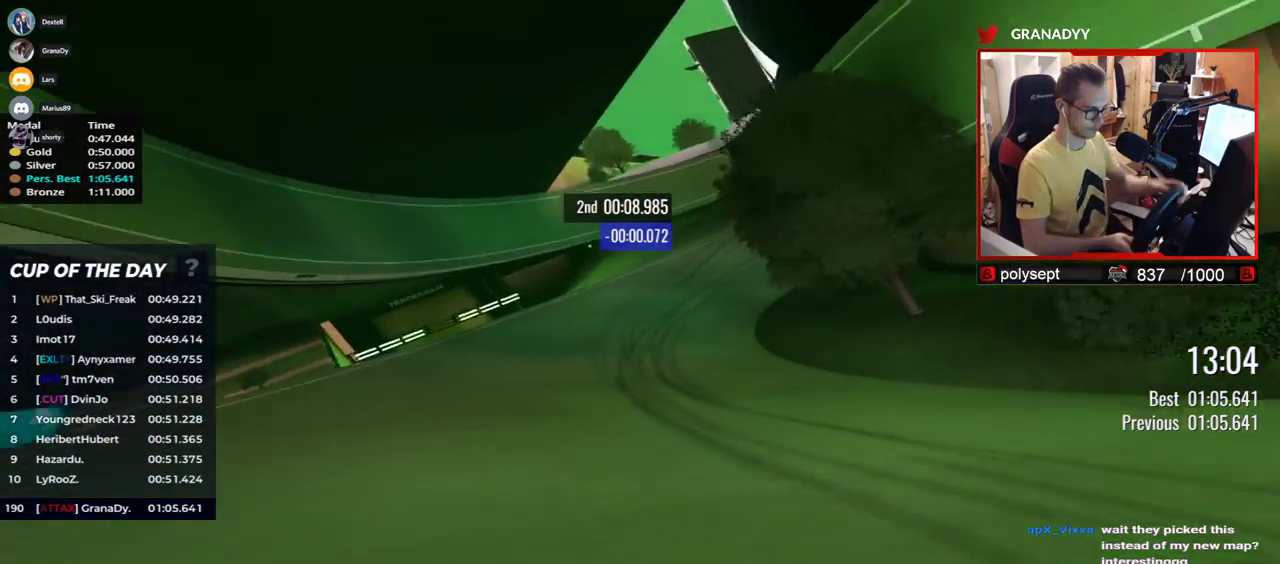
{"keys": ["right", "up"], "events": []}
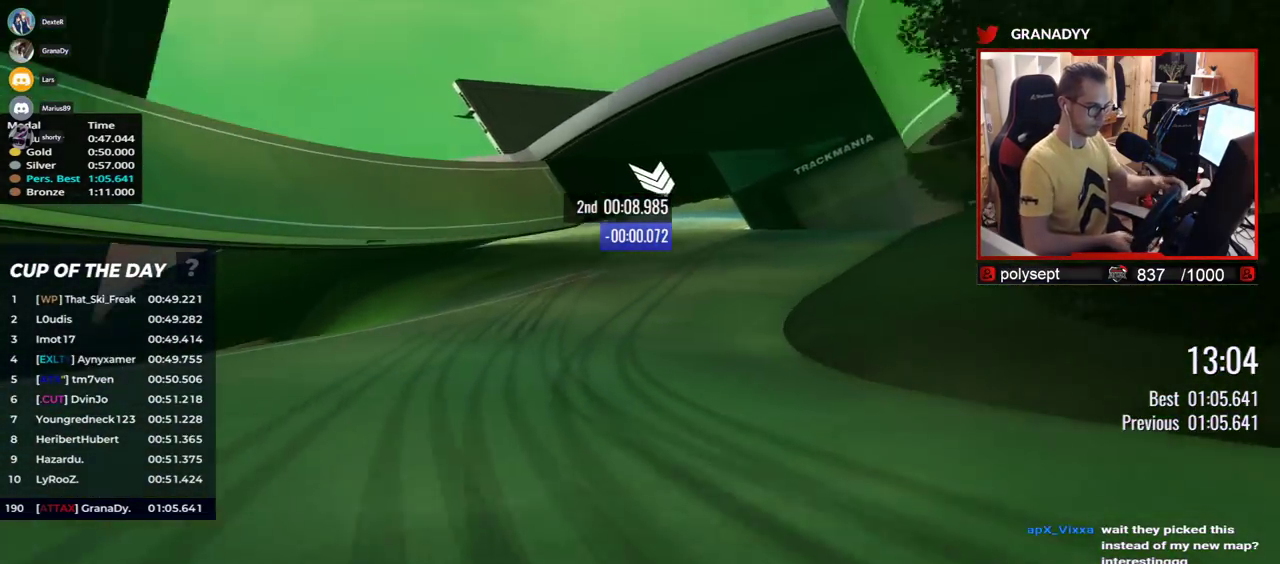
{"keys": ["right", "up"], "events": [[100, "right", "up"], [167, "left", "down"], [400, "left", "up"], [450, "right", "down"]]}
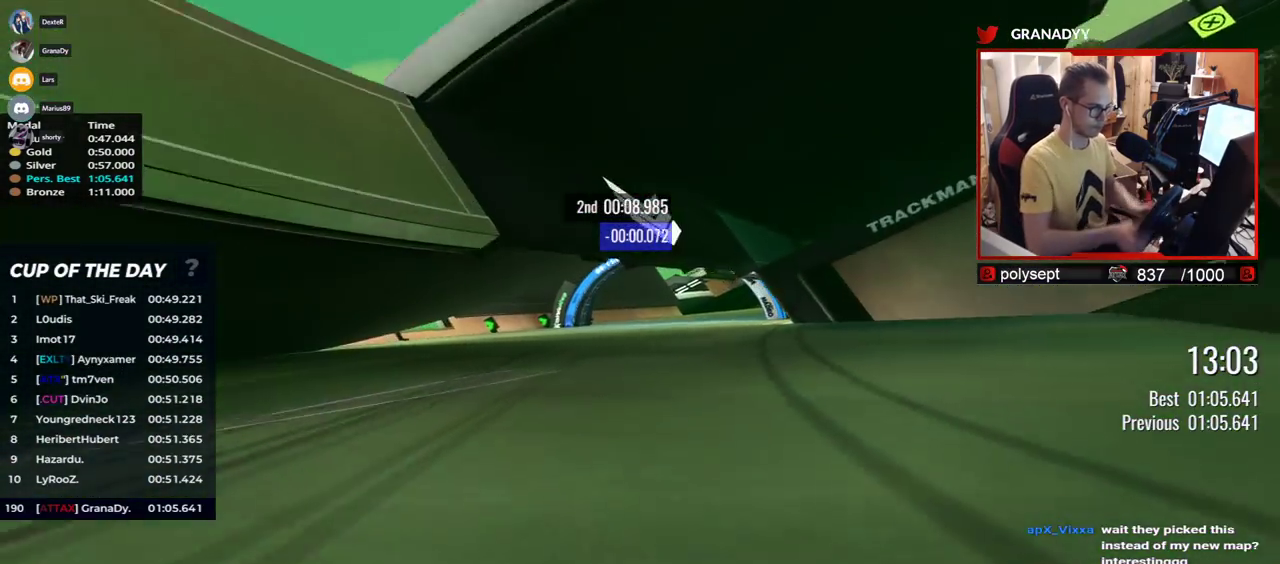
{"keys": ["right", "up"], "events": []}
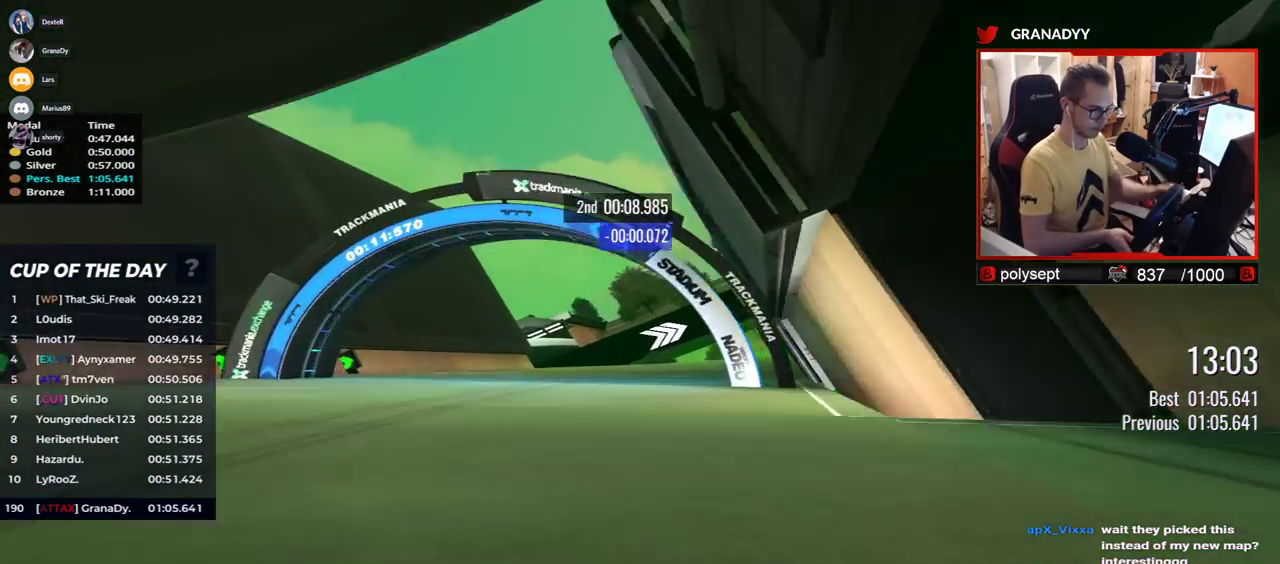
{"keys": ["right"], "events": [[350, "up", "up"]]}
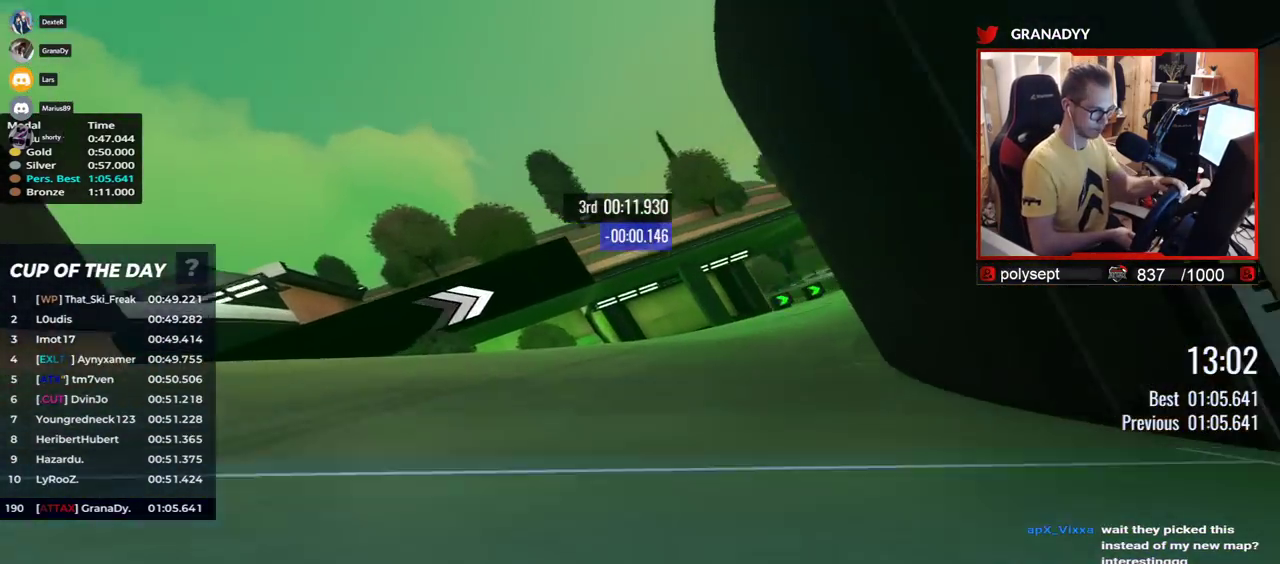
{"keys": ["right"], "events": []}
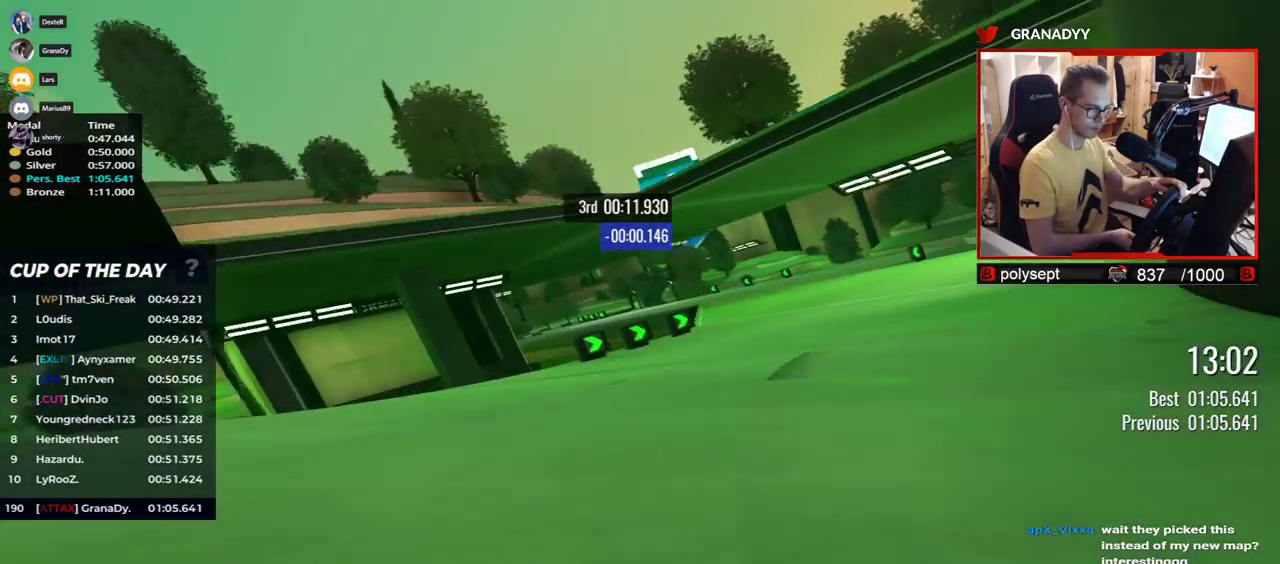
{"keys": [], "events": [[100, "up", "down"], [433, "right", "up"], [433, "up", "up"]]}
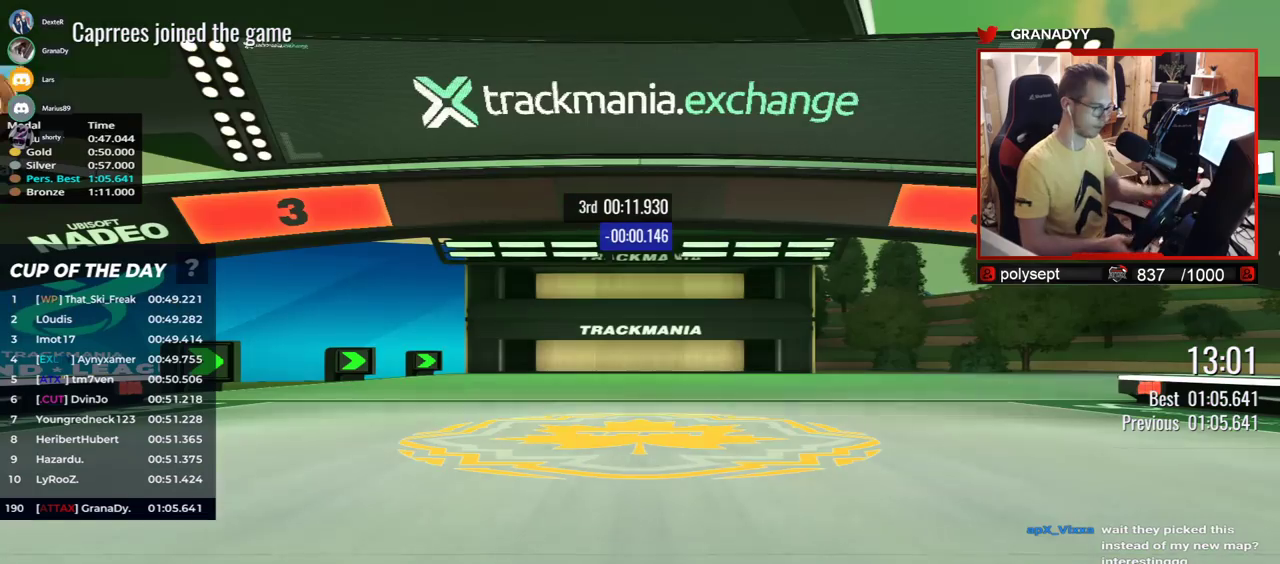
{"keys": [], "events": []}
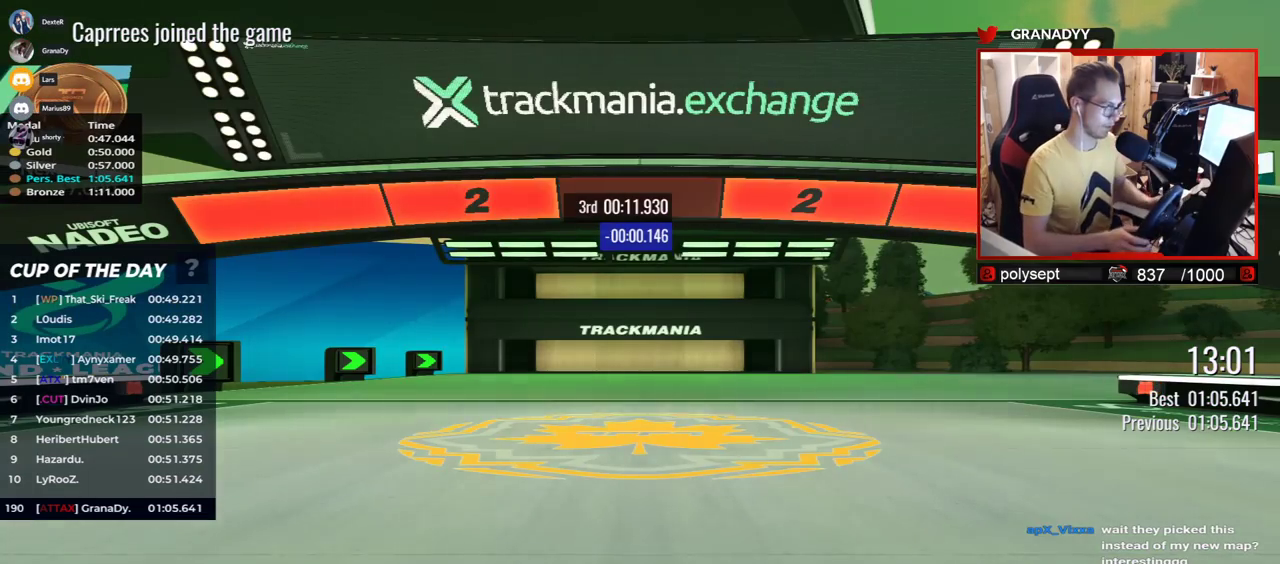
{"keys": [], "events": []}